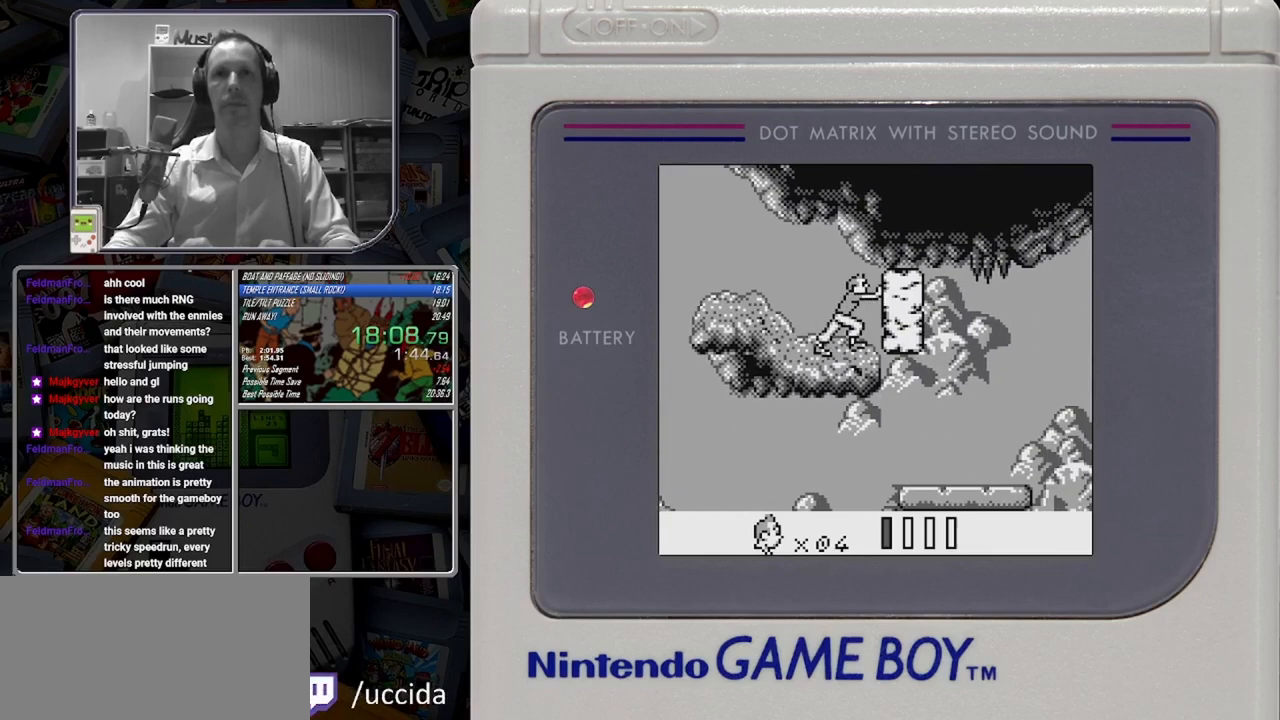
Gameplay with a controller (Nintendo layout); each line is a JSON object with the inputs held at the frame after it. "button_events" lists button changes between this image and that frame as [ms after this image, input, new state], when the widget could be followed in between (sticks are given only as held states). Not read: DPAD_RIGHT L3 R3 left_stick right_stick.
{"buttons": [], "button_events": [[375, "B", "up"]]}
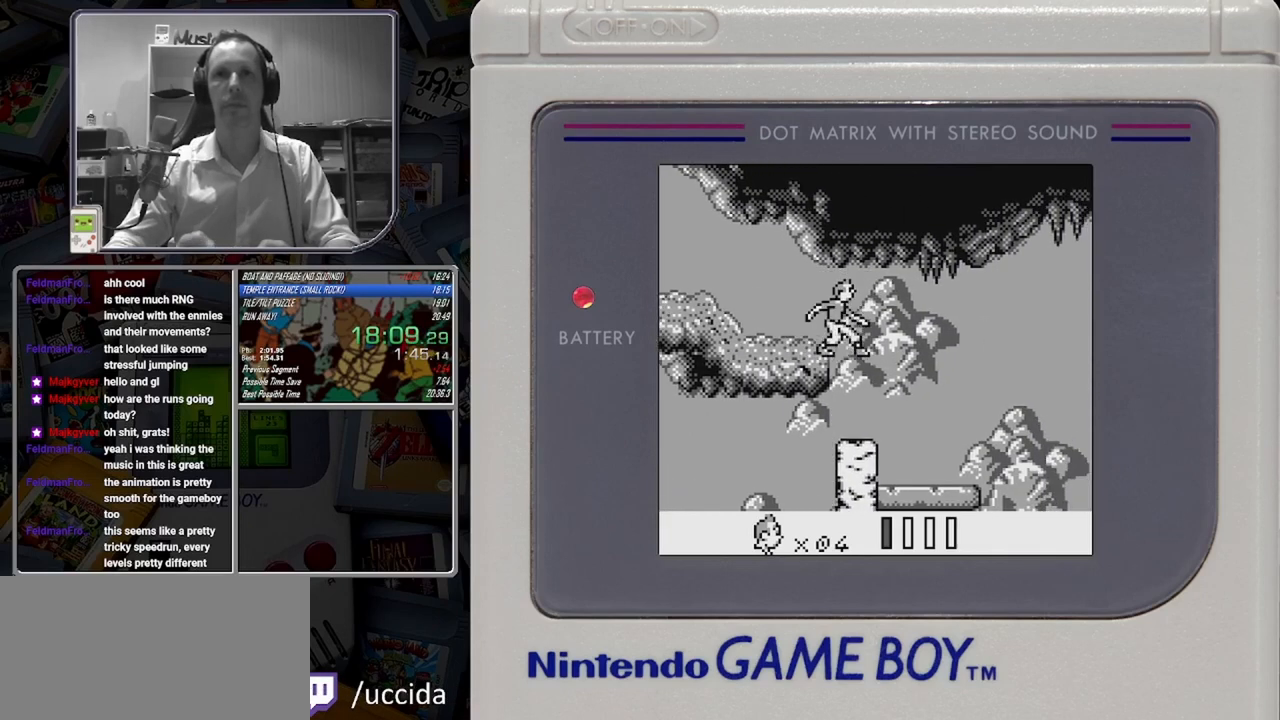
{"buttons": [], "button_events": [[208, "DPAD_LEFT", "down"], [500, "DPAD_LEFT", "up"]]}
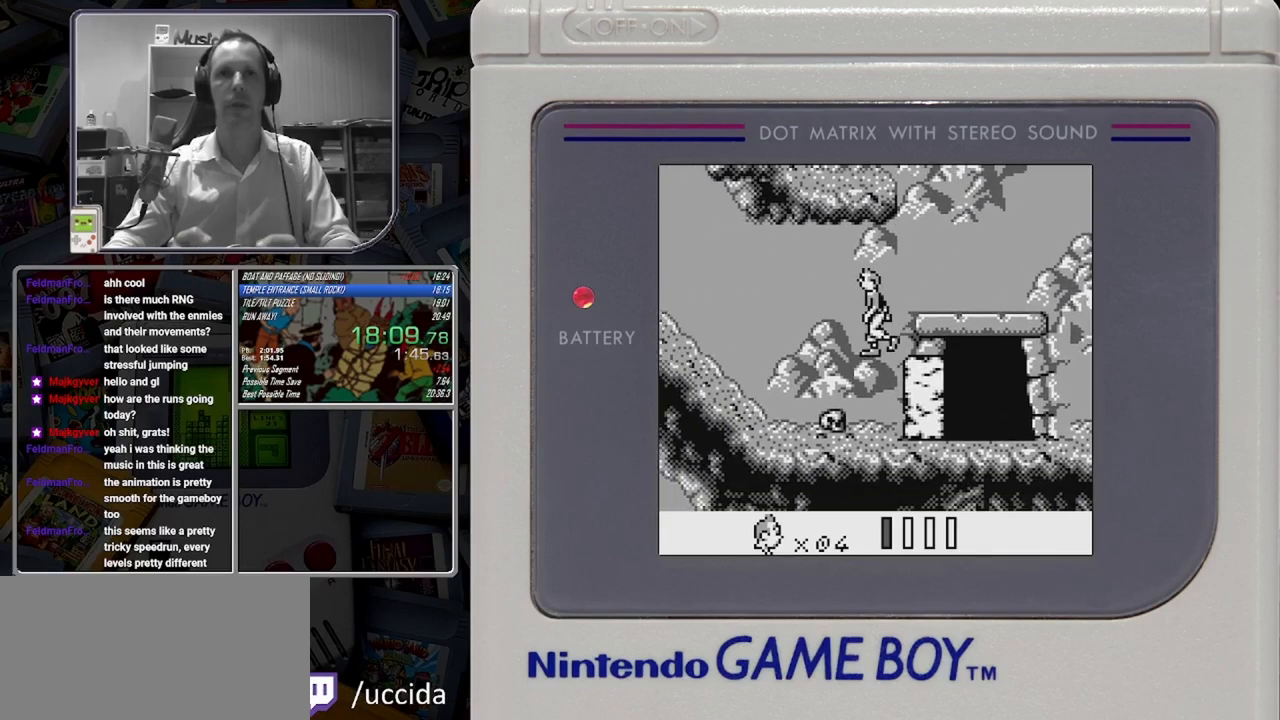
{"buttons": [], "button_events": []}
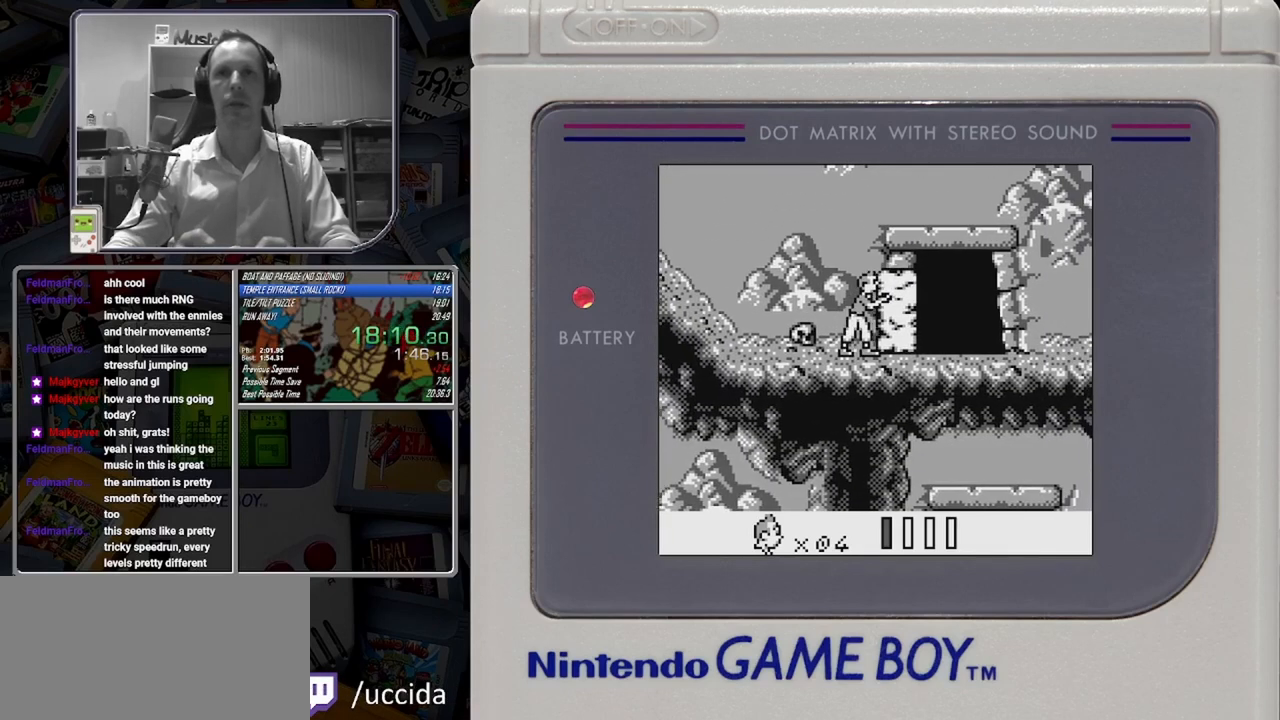
{"buttons": [], "button_events": []}
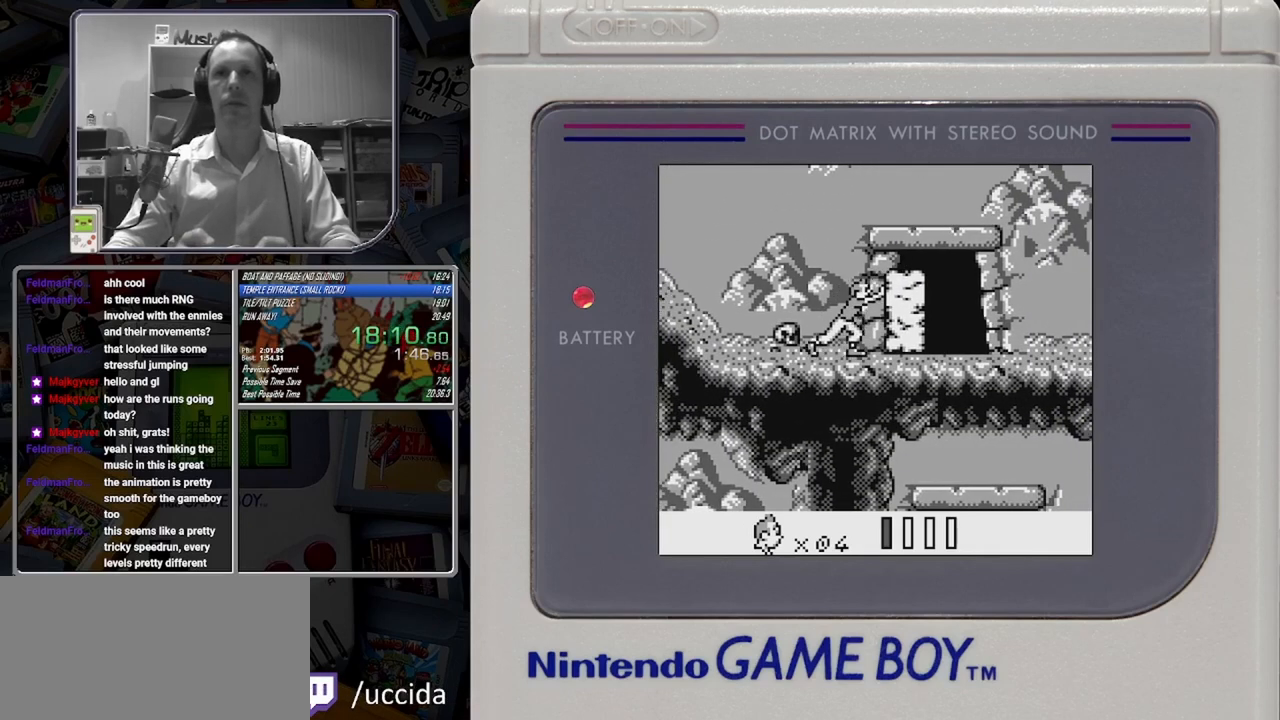
{"buttons": [], "button_events": []}
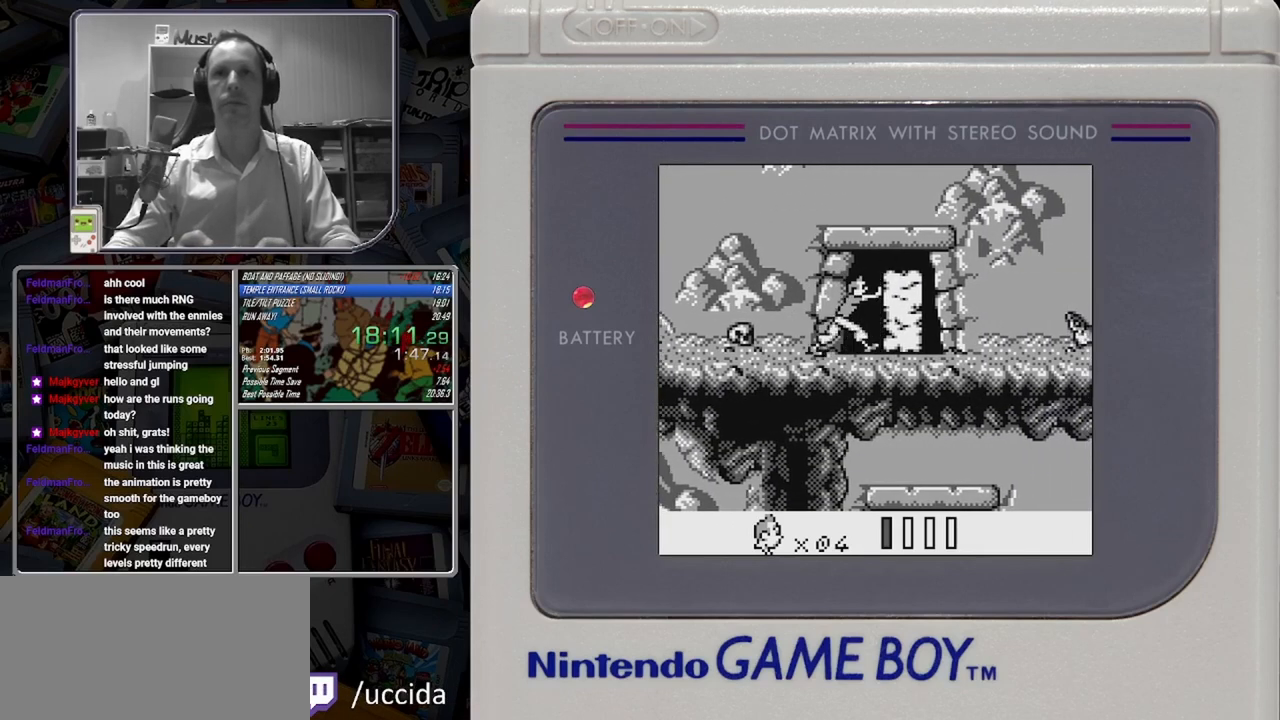
{"buttons": [], "button_events": []}
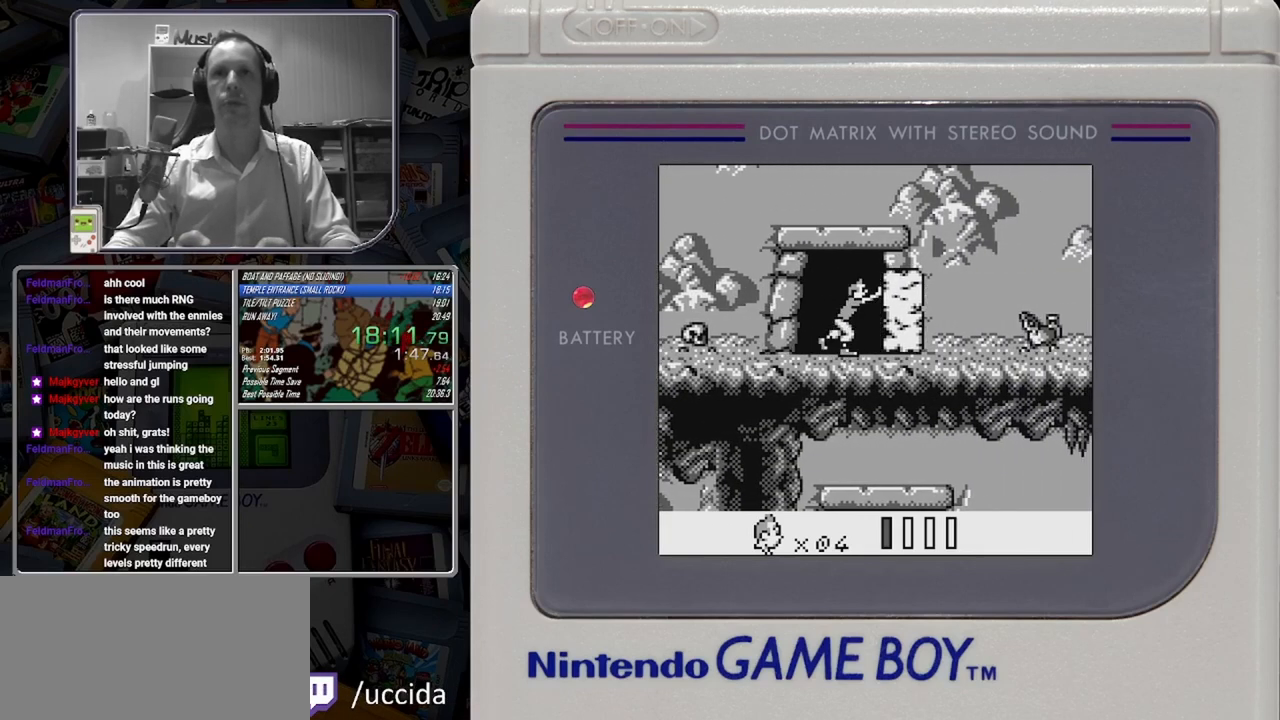
{"buttons": [], "button_events": []}
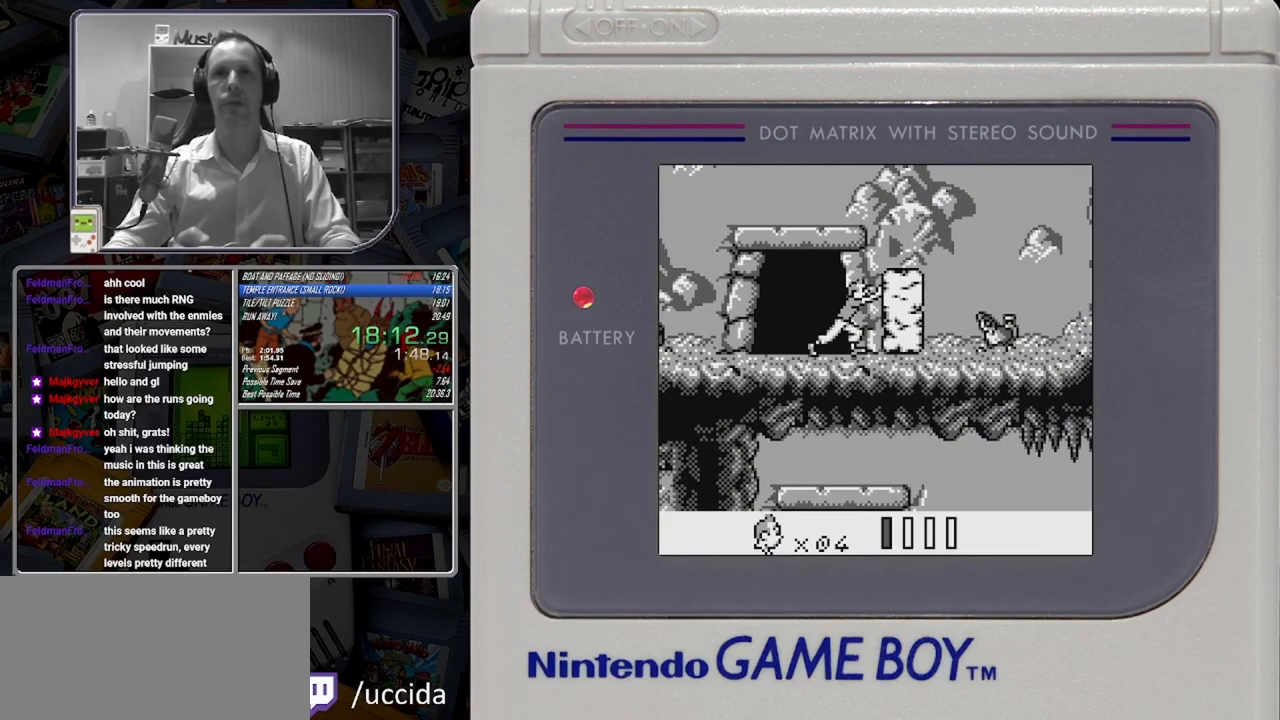
{"buttons": ["B"], "button_events": [[167, "A", "down"], [375, "A", "up"], [500, "B", "down"]]}
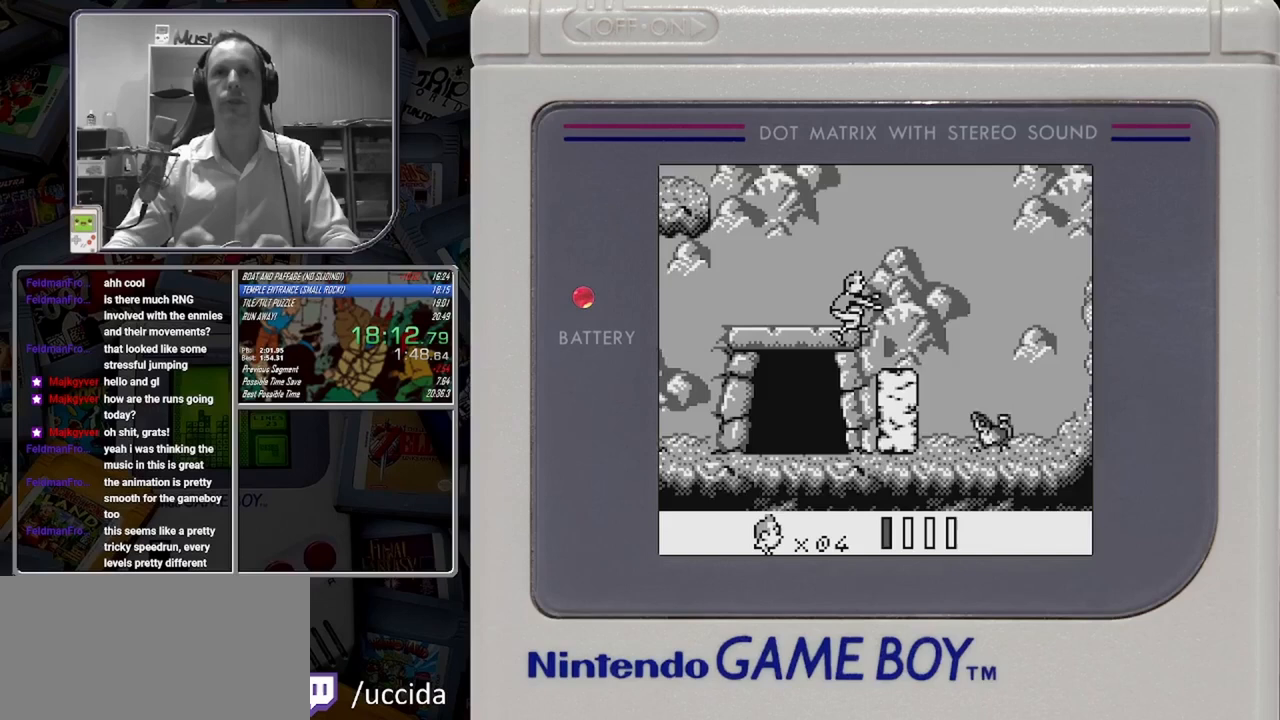
{"buttons": ["A", "B"], "button_events": [[500, "A", "down"]]}
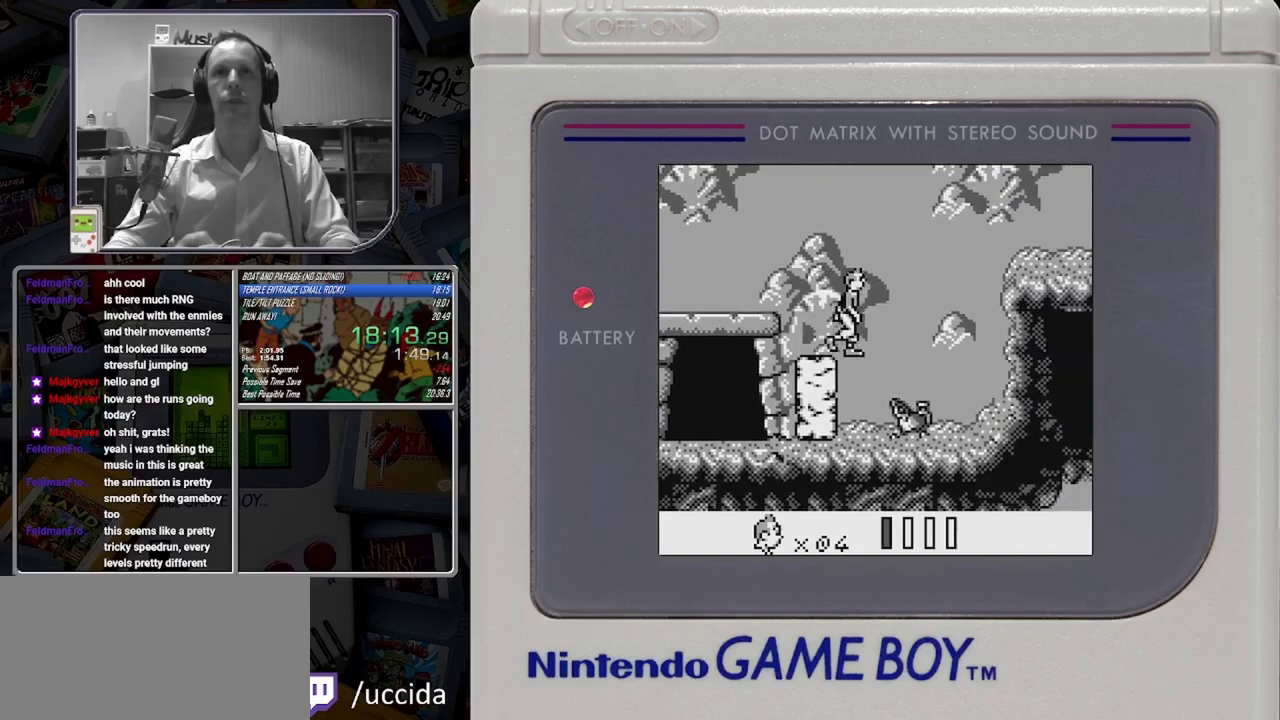
{"buttons": ["B"], "button_events": [[417, "A", "up"]]}
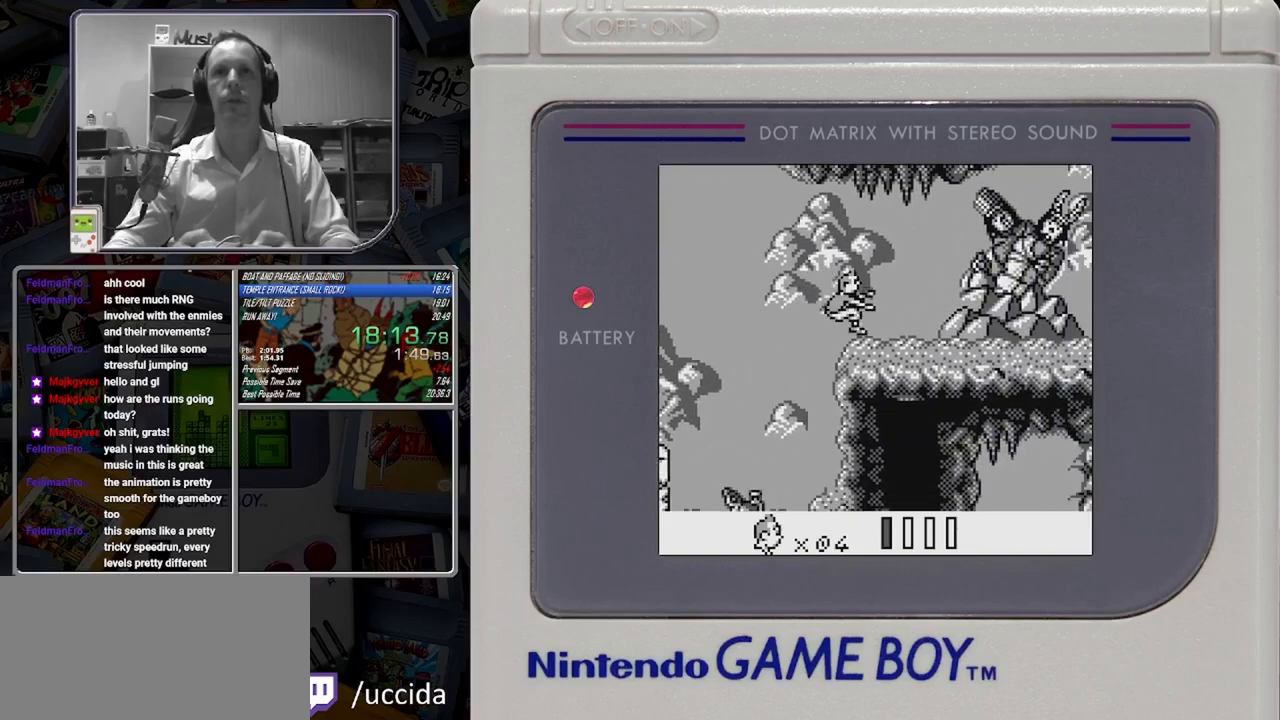
{"buttons": ["B", "DPAD_LEFT"], "button_events": [[458, "DPAD_LEFT", "down"]]}
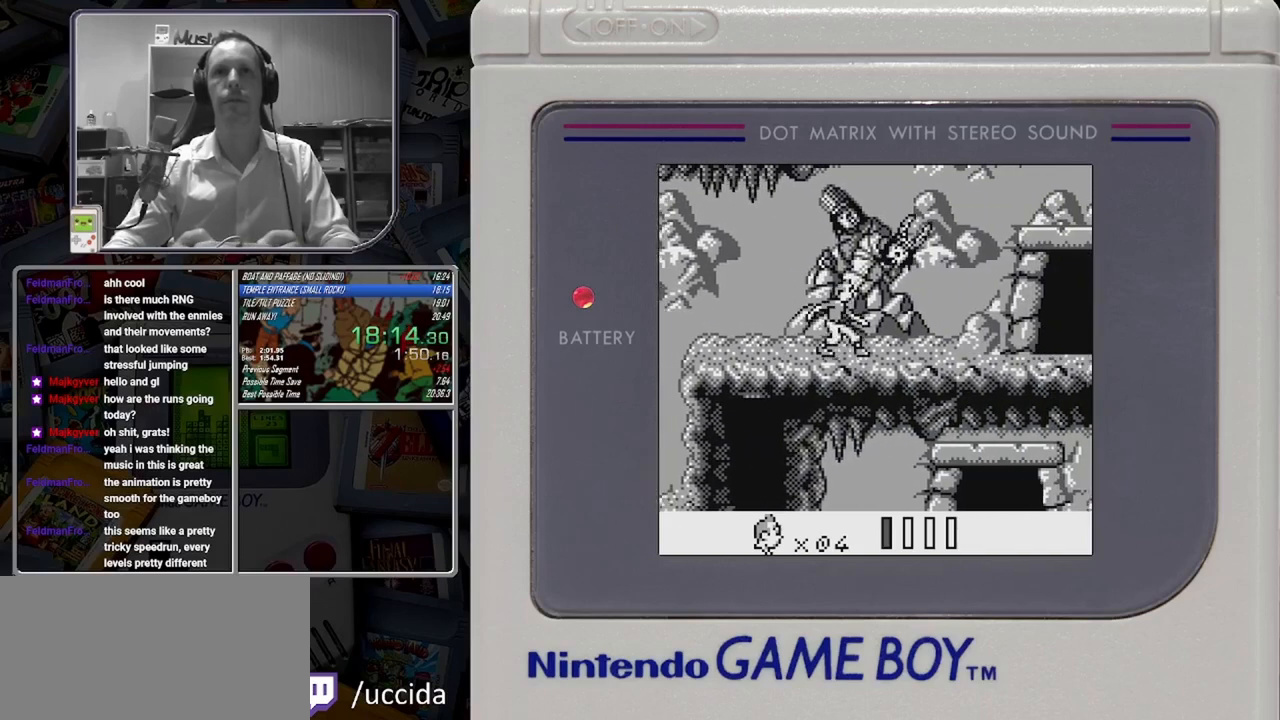
{"buttons": ["B"], "button_events": [[83, "DPAD_LEFT", "up"]]}
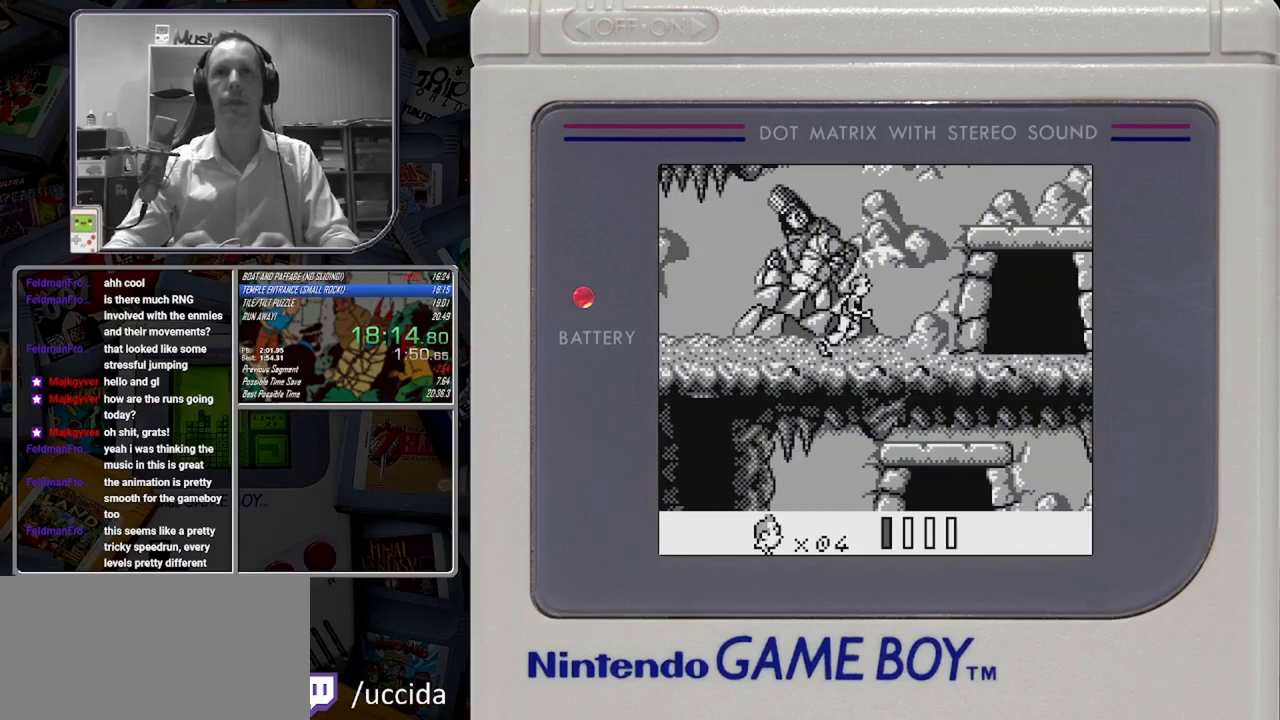
{"buttons": ["B", "DPAD_UP"], "button_events": [[333, "DPAD_UP", "down"]]}
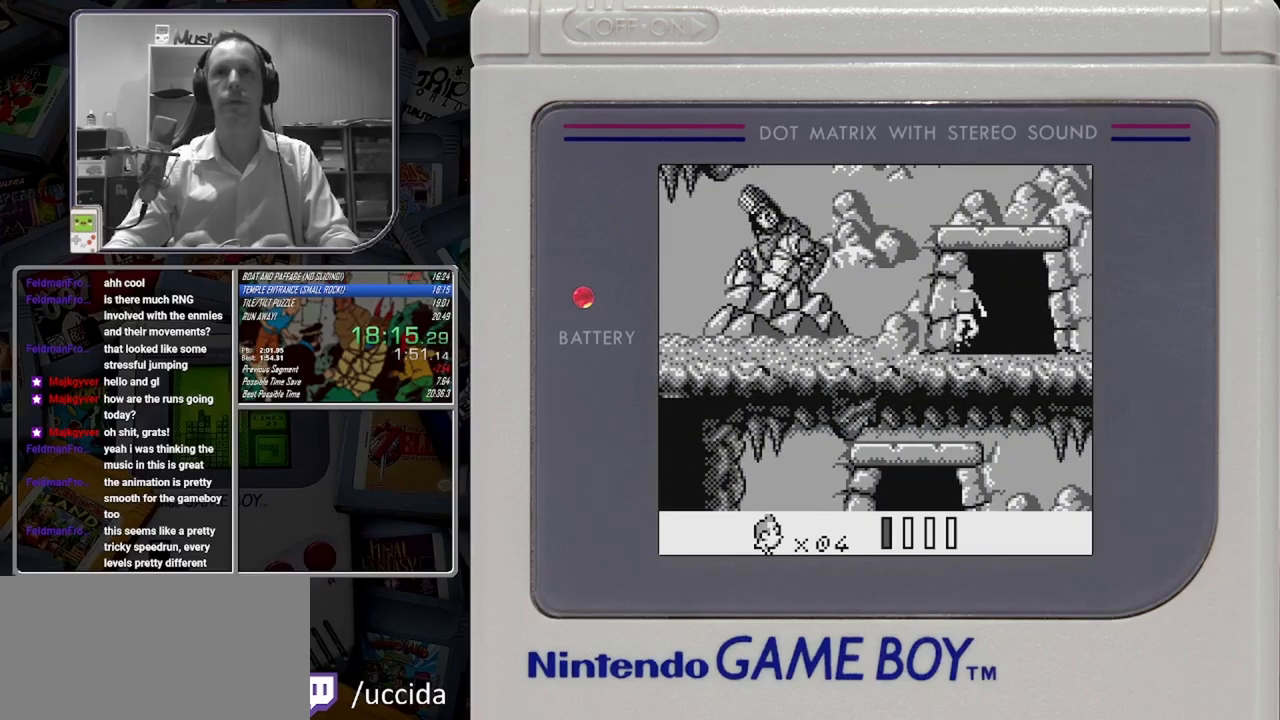
{"buttons": ["B"], "button_events": [[250, "DPAD_UP", "up"]]}
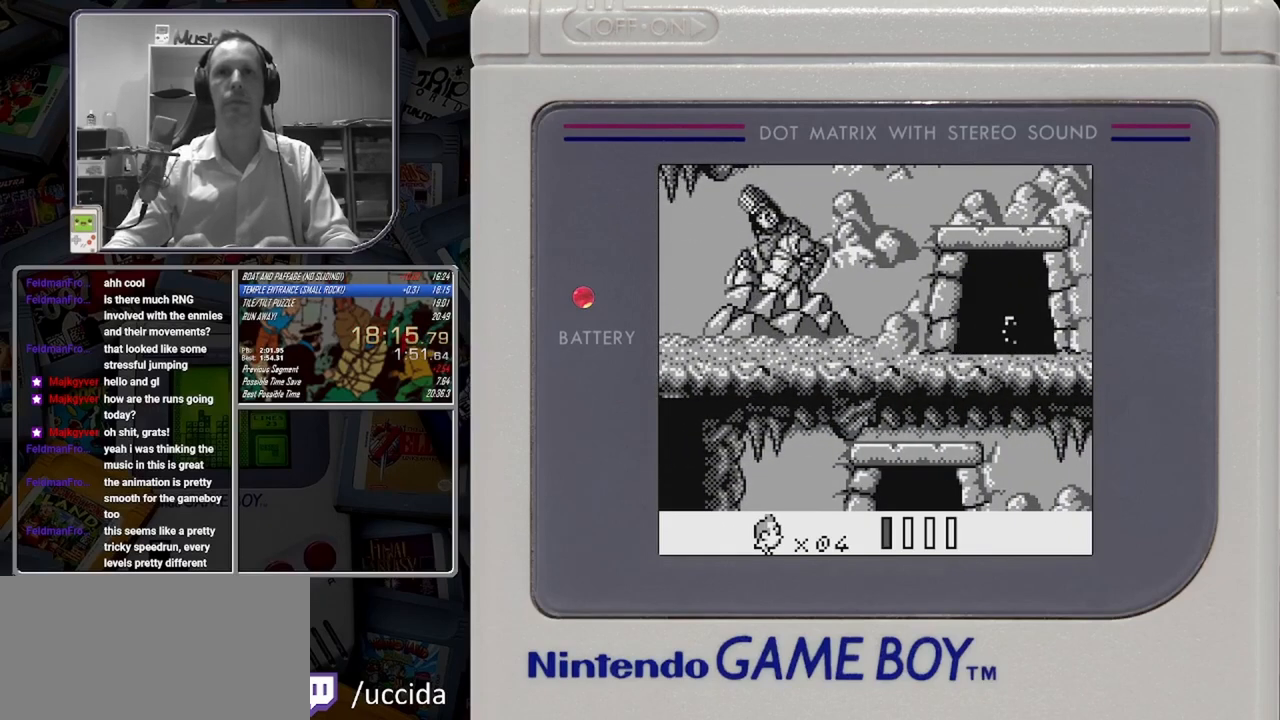
{"buttons": [], "button_events": [[292, "B", "up"]]}
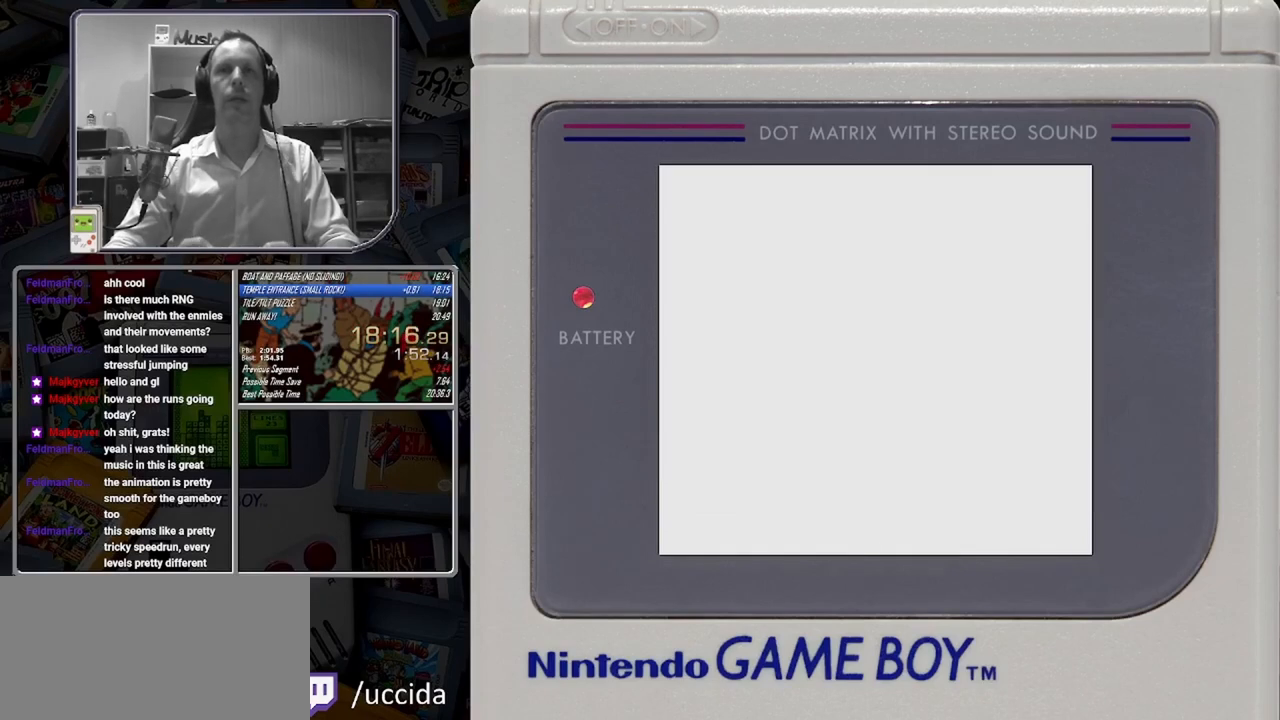
{"buttons": ["B"], "button_events": [[417, "B", "down"]]}
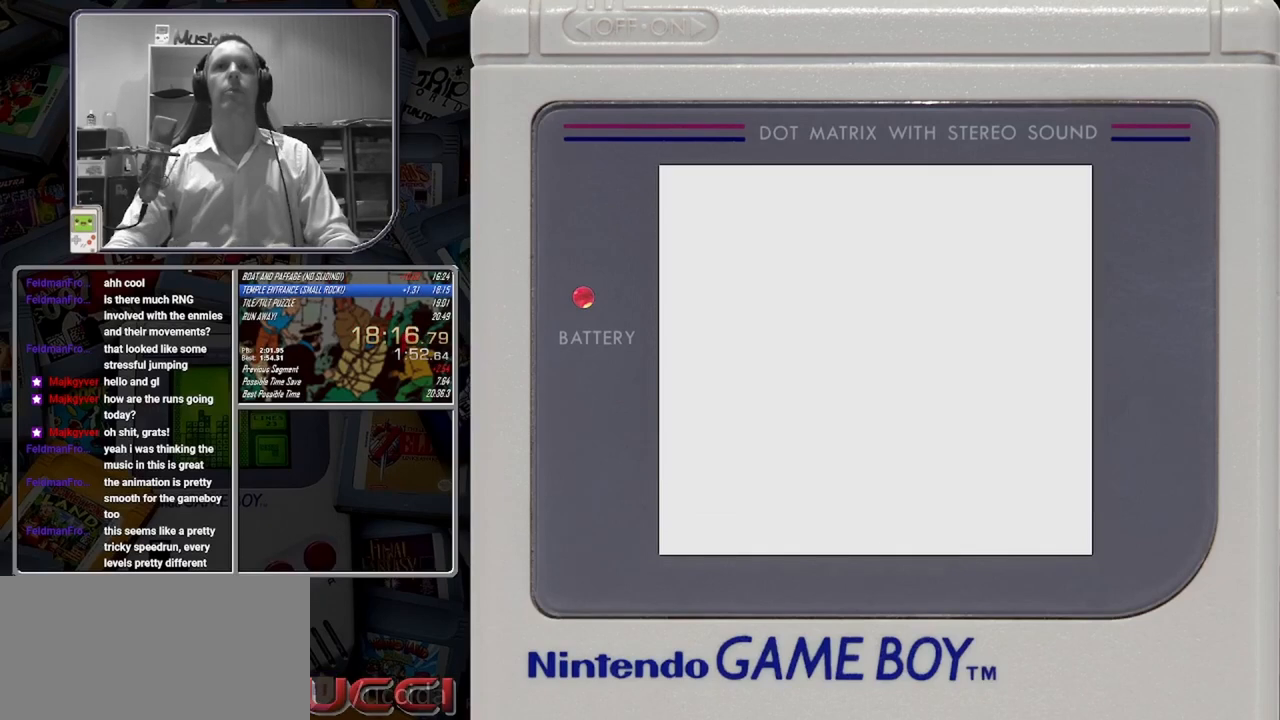
{"buttons": ["B"], "button_events": []}
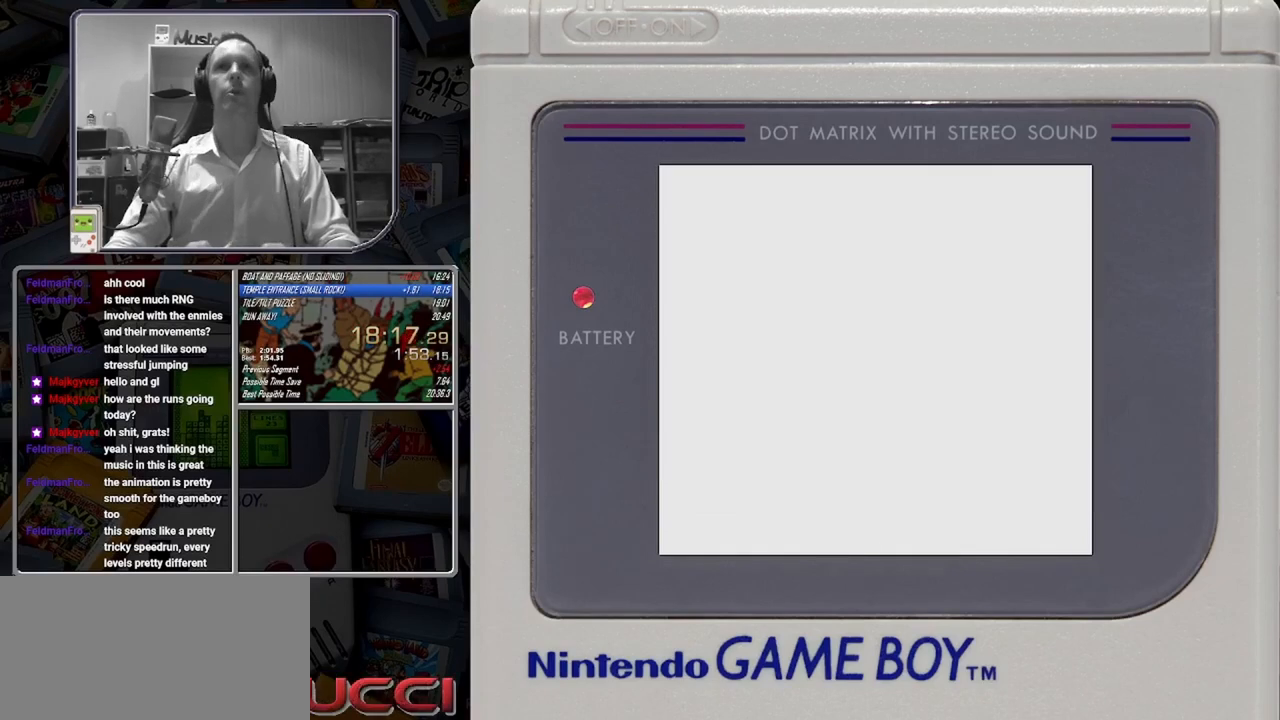
{"buttons": ["B"], "button_events": []}
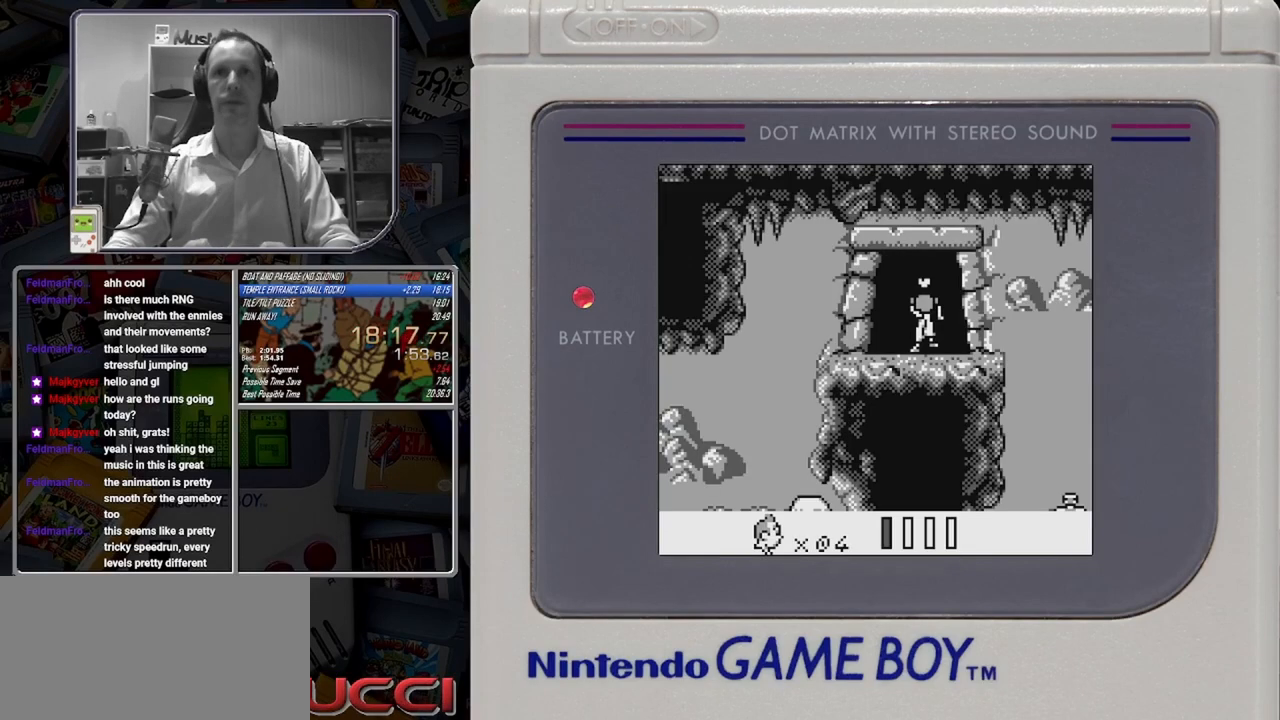
{"buttons": ["B"], "button_events": []}
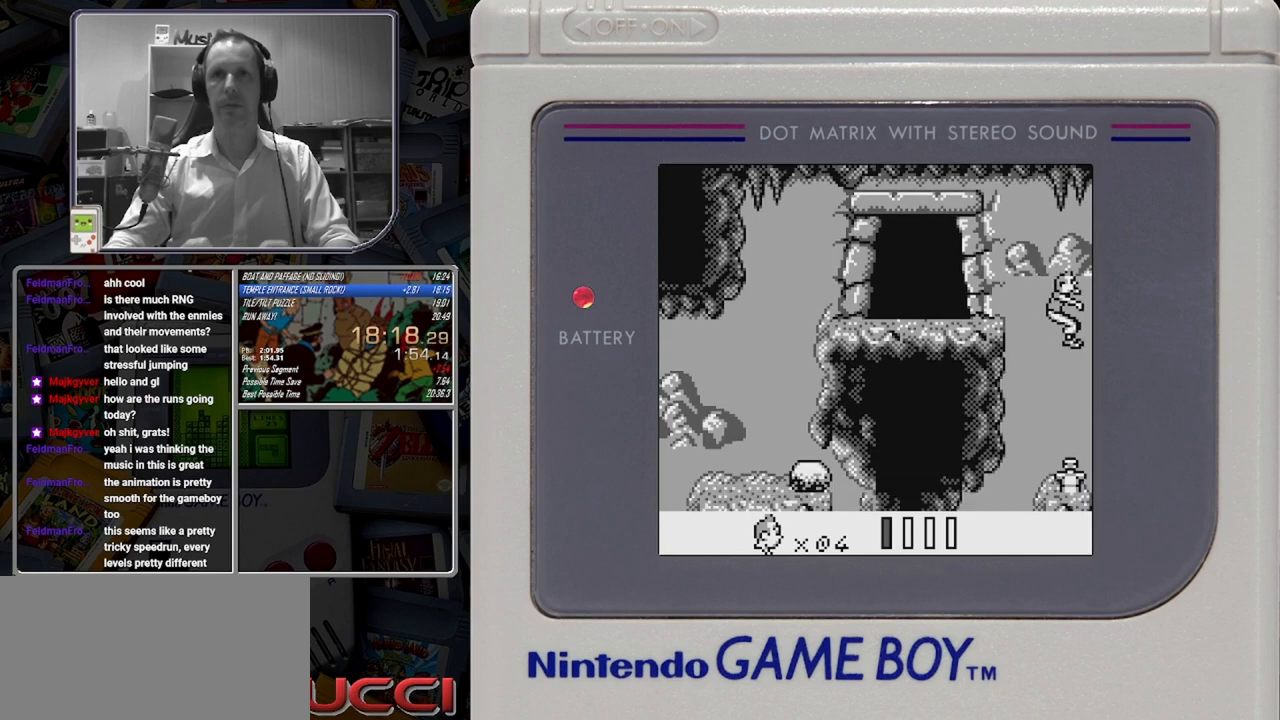
{"buttons": ["B", "DPAD_LEFT"], "button_events": [[125, "DPAD_LEFT", "down"]]}
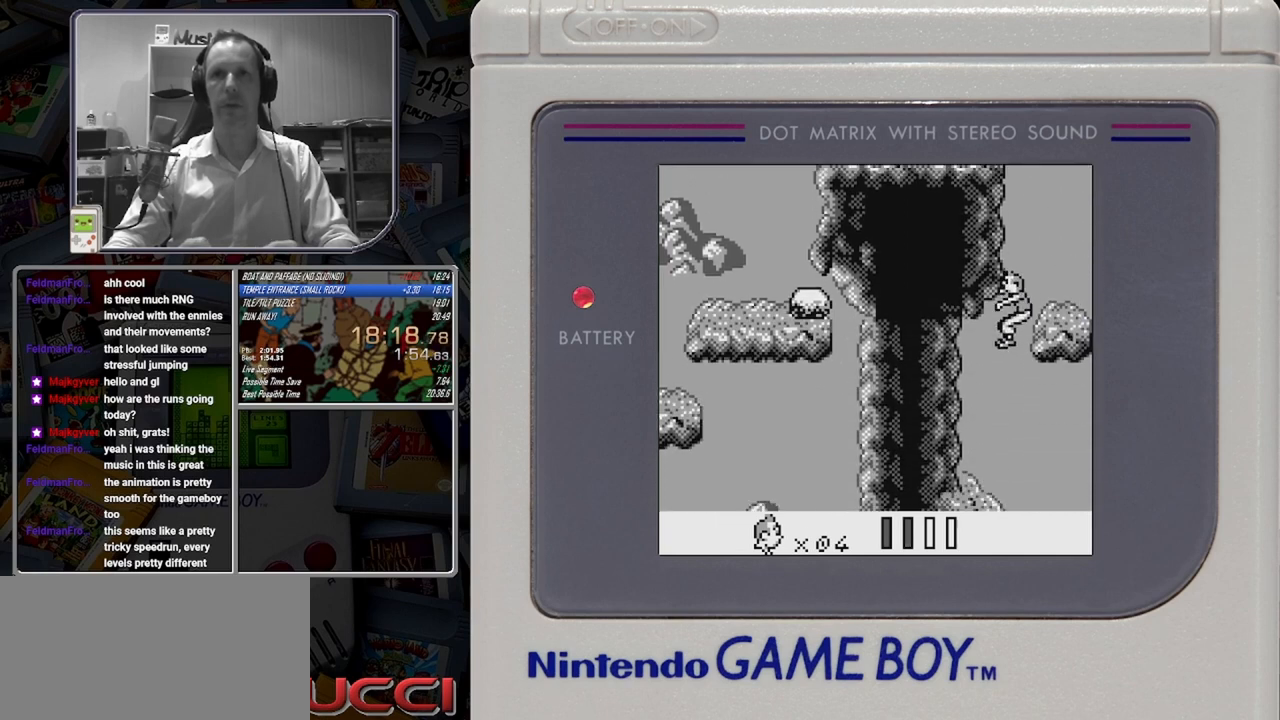
{"buttons": ["B"], "button_events": [[167, "DPAD_LEFT", "up"]]}
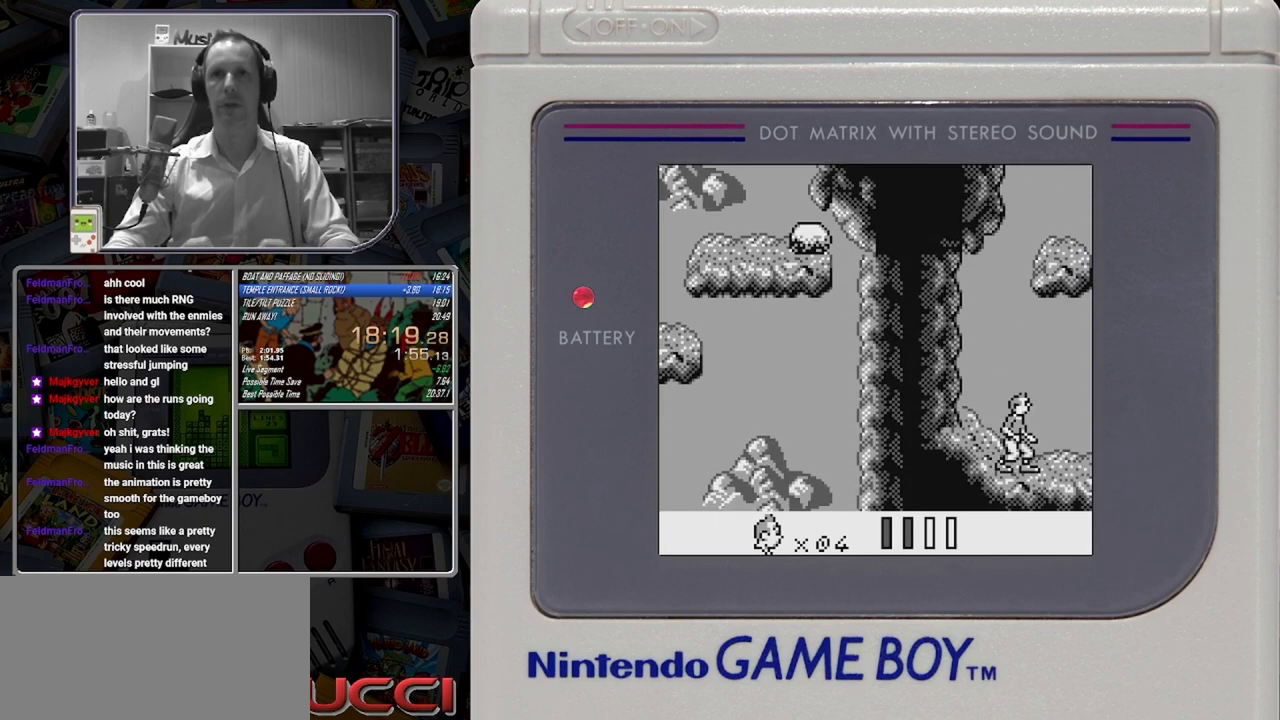
{"buttons": ["B", "DPAD_UP"], "button_events": [[167, "DPAD_UP", "down"]]}
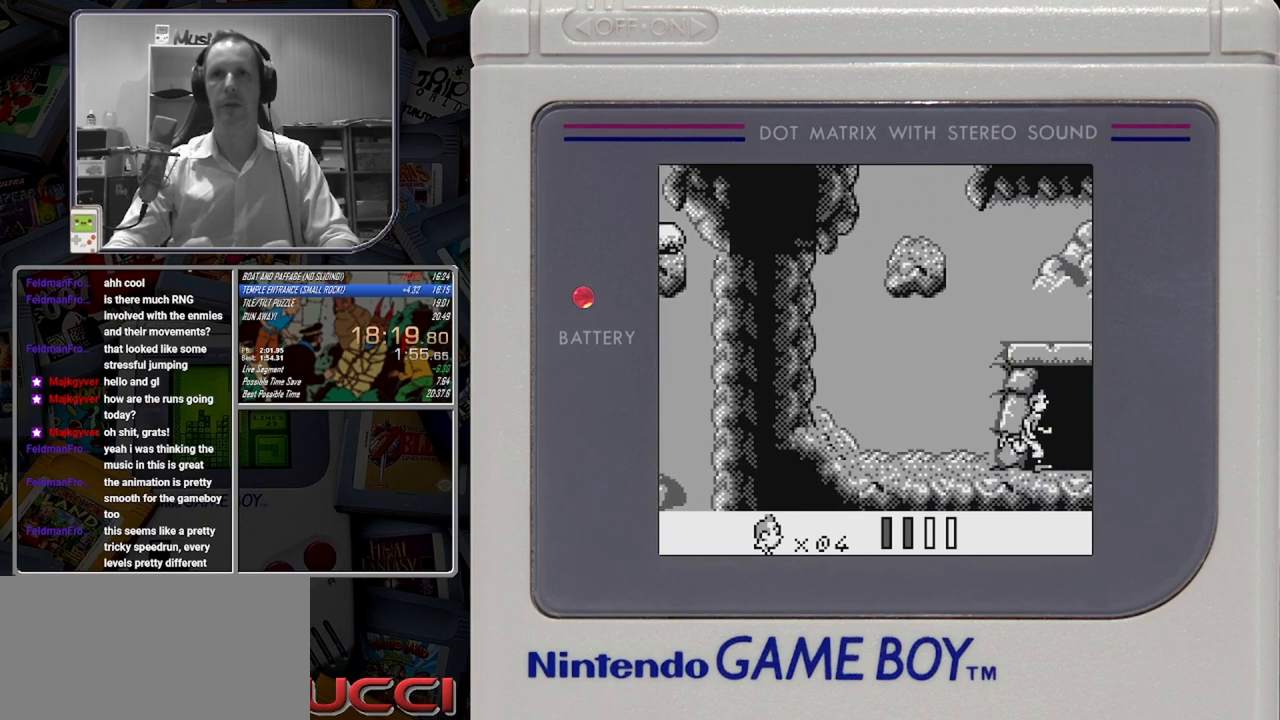
{"buttons": [], "button_events": [[375, "B", "up"], [417, "DPAD_UP", "up"]]}
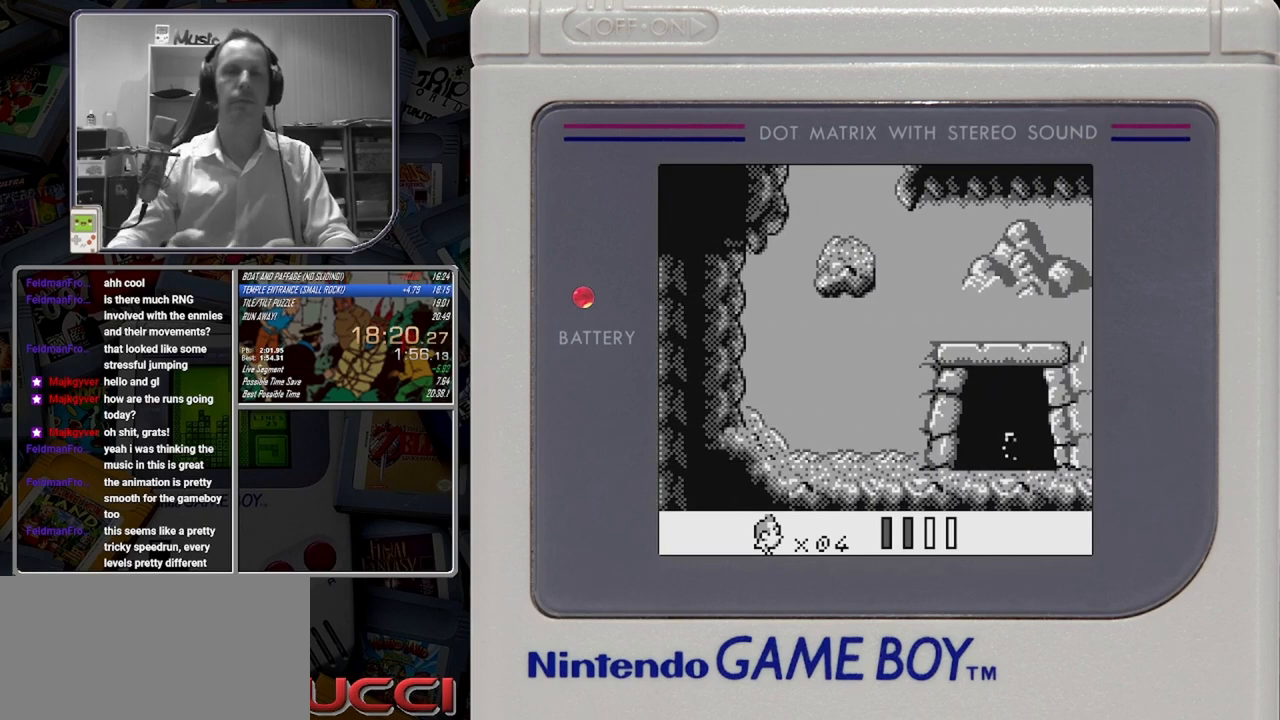
{"buttons": [], "button_events": []}
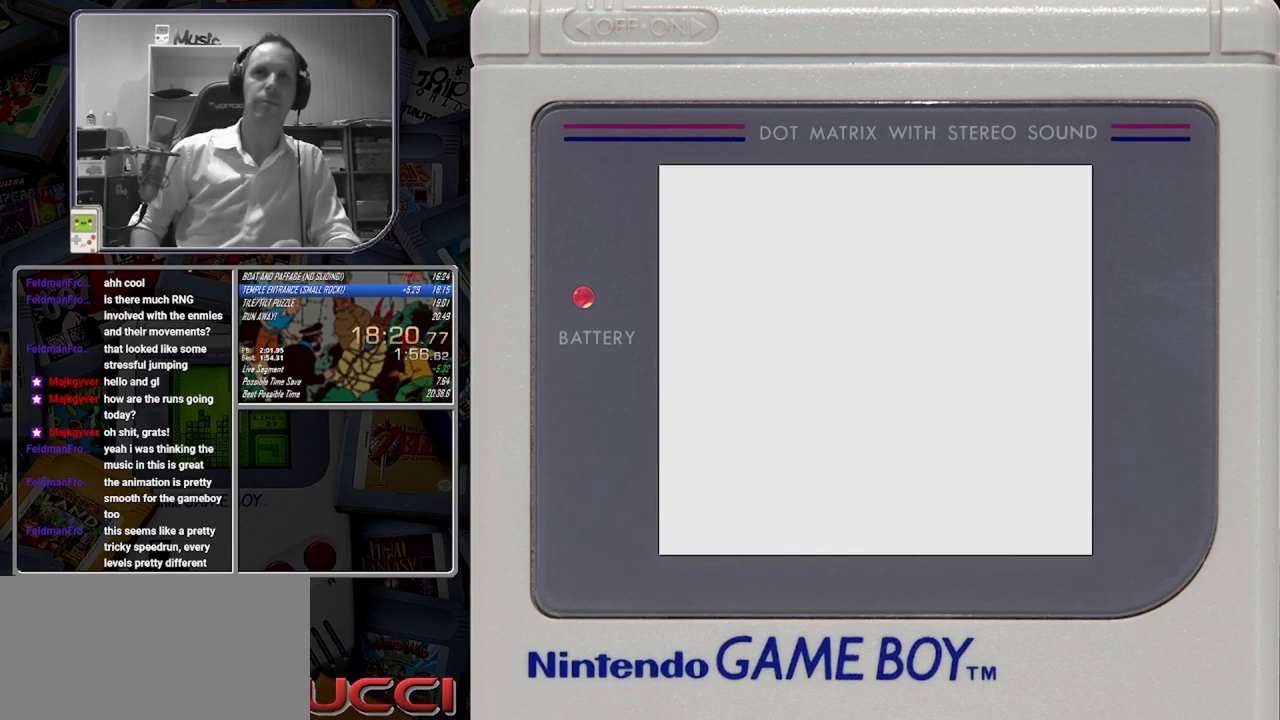
{"buttons": [], "button_events": []}
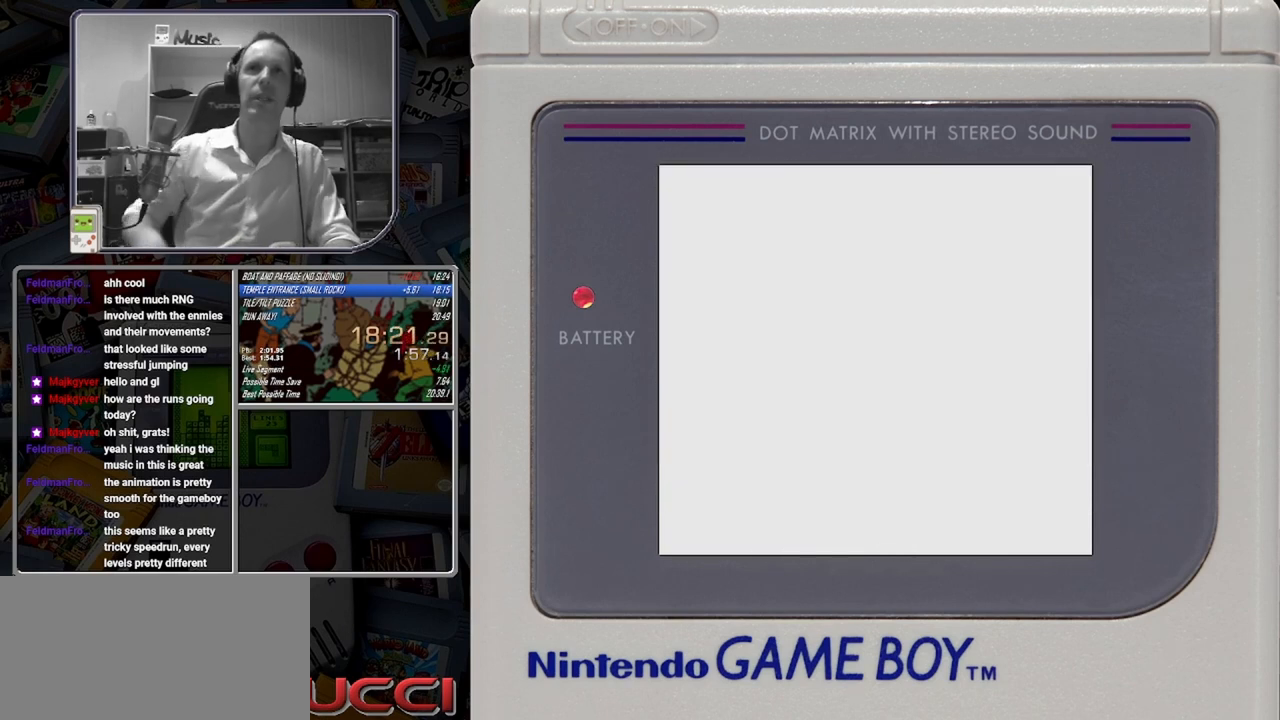
{"buttons": [], "button_events": [[417, "START", "down"], [500, "START", "up"]]}
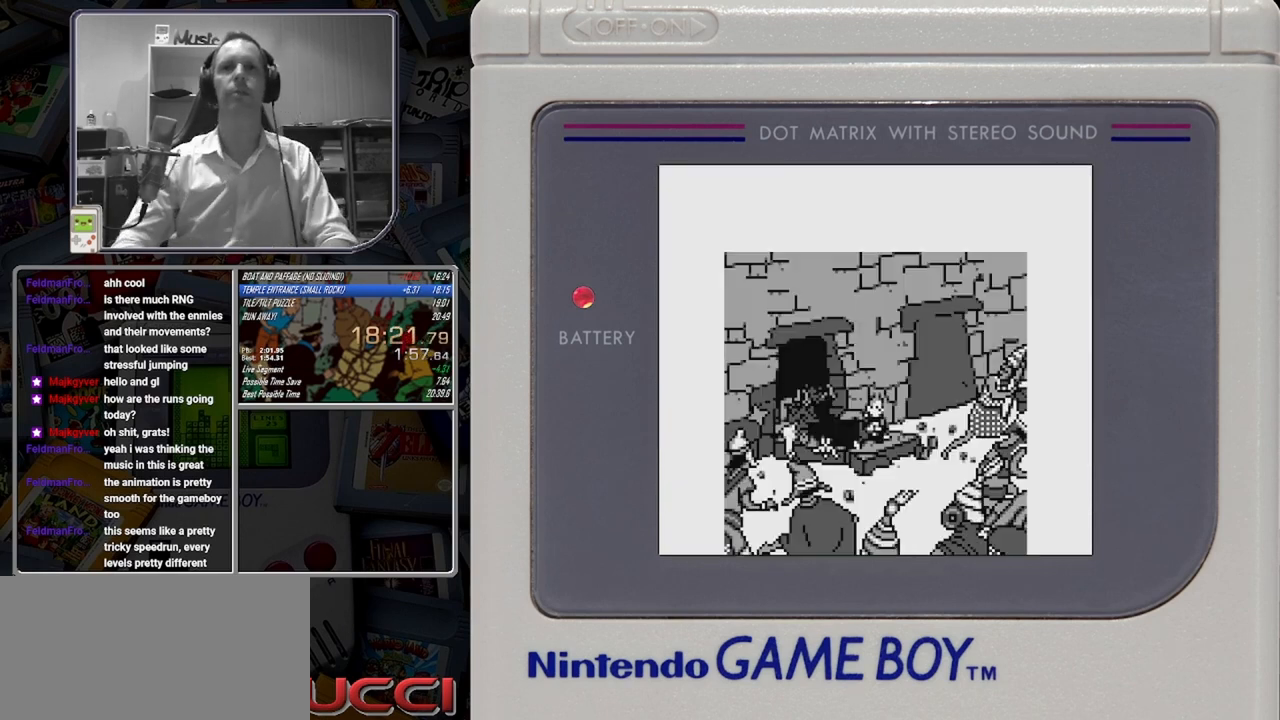
{"buttons": ["START"], "button_events": [[83, "START", "down"], [167, "START", "up"], [333, "START", "down"], [417, "START", "up"], [500, "START", "down"]]}
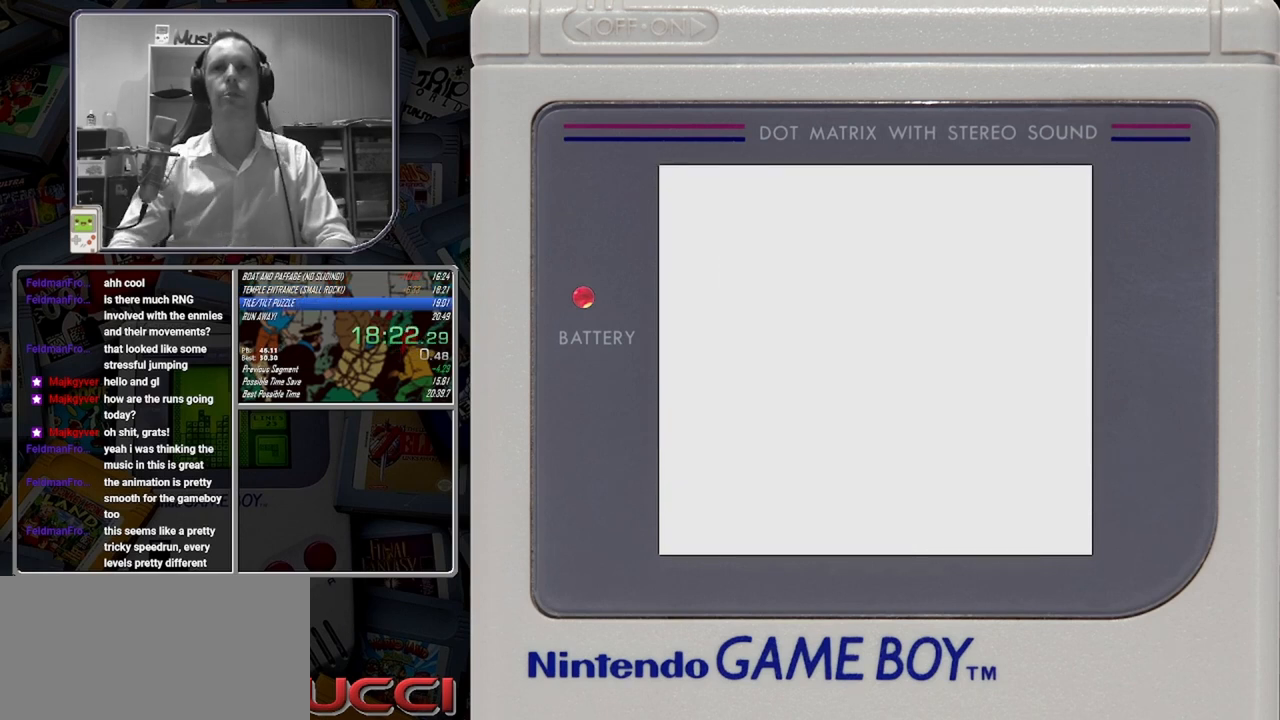
{"buttons": ["START"], "button_events": [[42, "START", "up"], [500, "START", "down"]]}